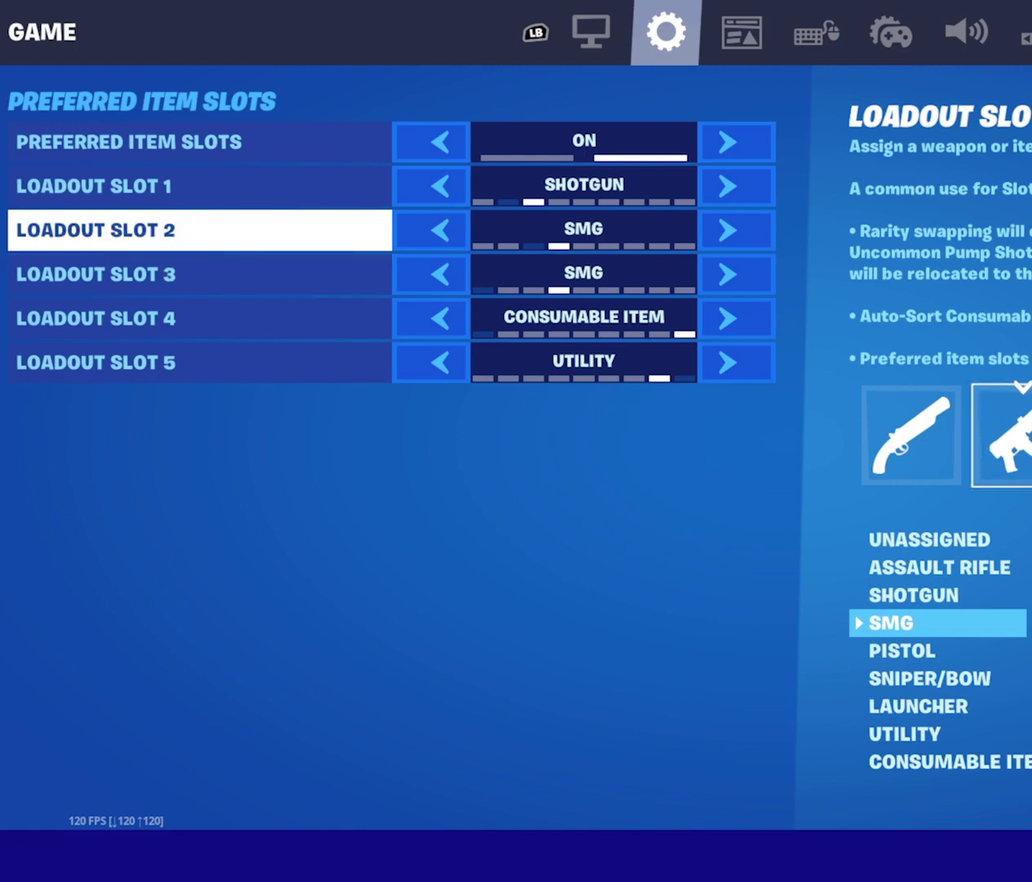
Gameplay with a controller (Xbox layout); each line is a JSON object with the inputs held at the frame after it (dt_ms = milliseconds from this image to that frame). "events" lists button and stick changes between this image and that frame as [ms after this image, input, new state], when the widget could be followed in between. Not read: L2 L3 R2 R3 right_stick.
{"dt_ms": 400, "buttons": ["L1"], "left_stick": "down", "events": [[300, "L1", "down"], [300, "left_stick", "down"]]}
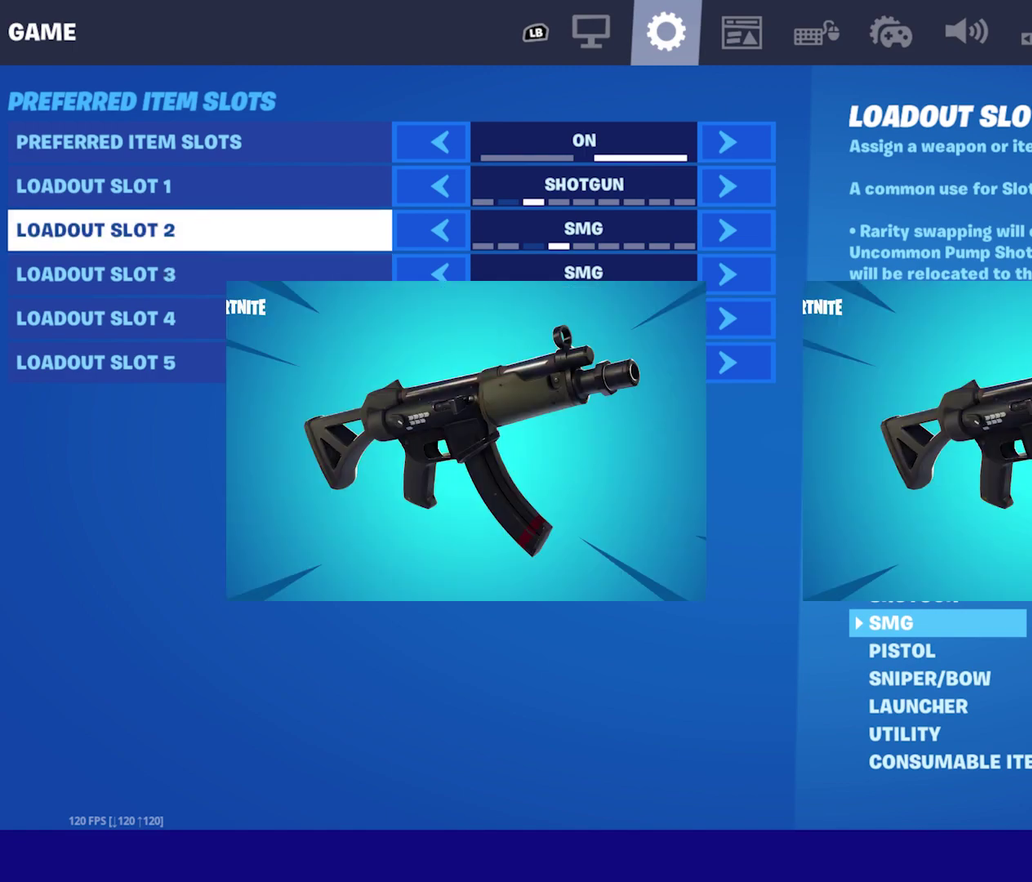
{"dt_ms": 800, "buttons": [], "left_stick": "center", "events": [[800, "L1", "up"], [800, "left_stick", "center"]]}
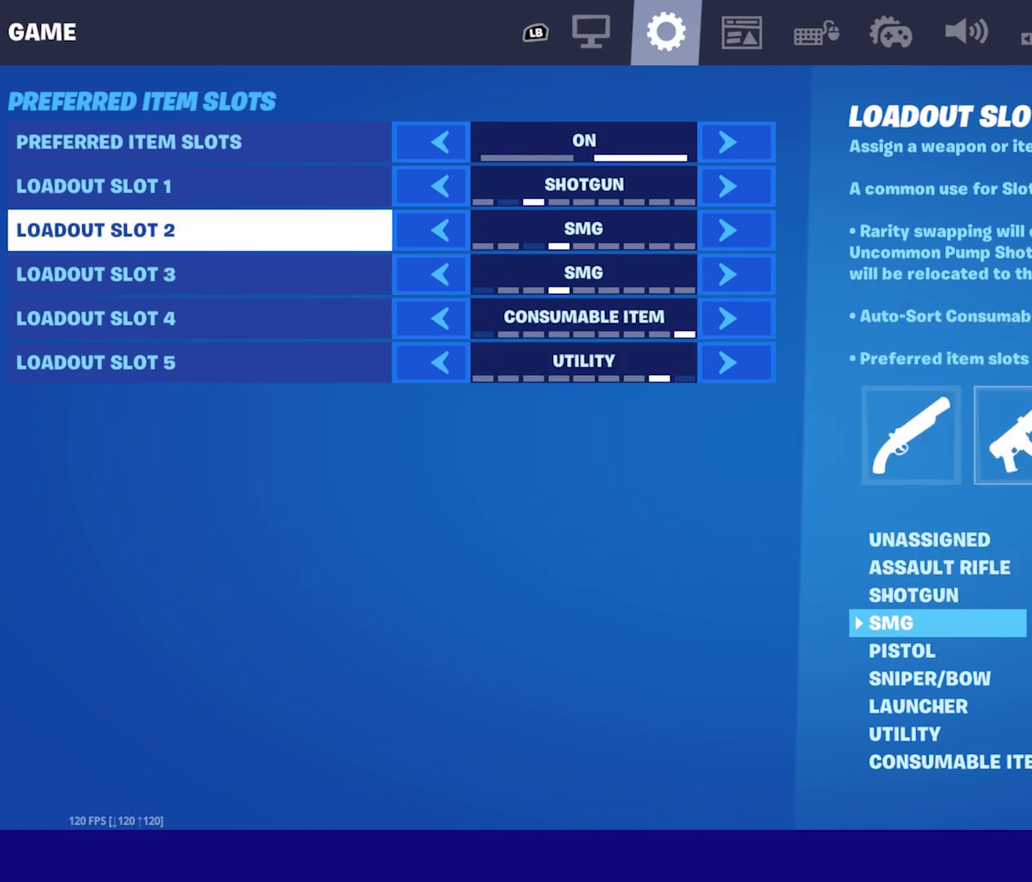
{"dt_ms": 300, "buttons": [], "left_stick": "center", "events": []}
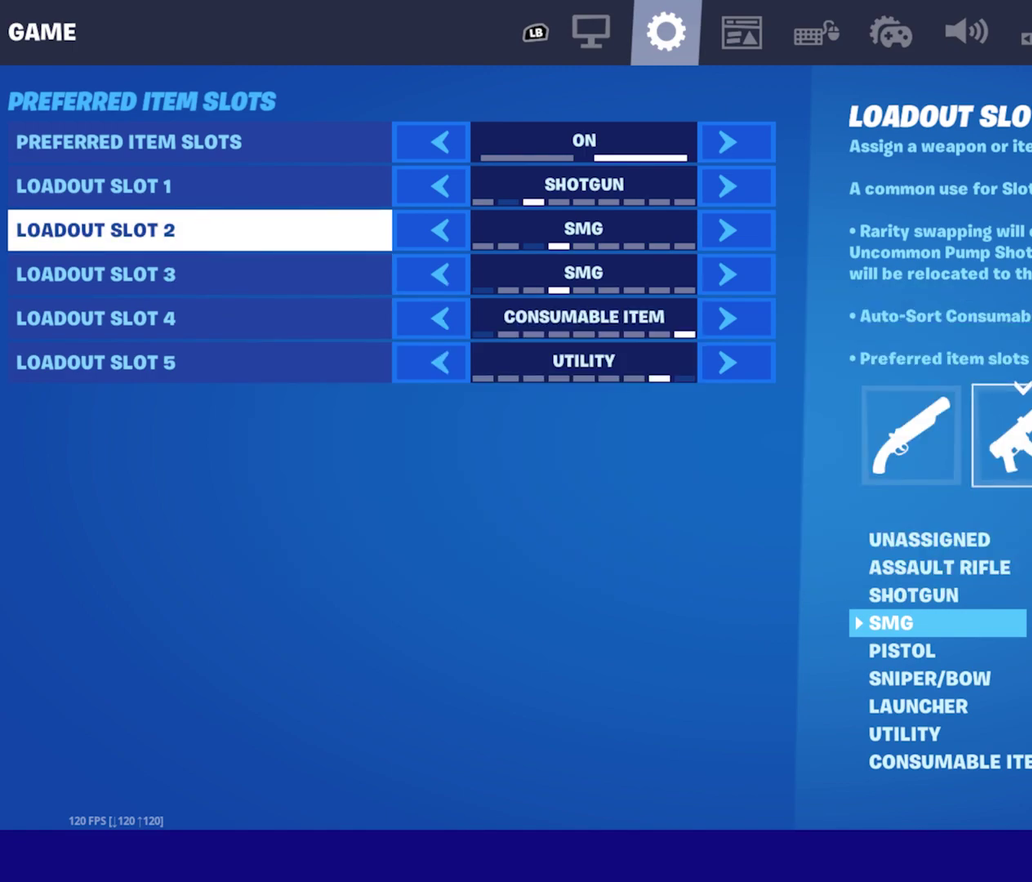
{"dt_ms": 500, "buttons": [], "left_stick": "center", "events": []}
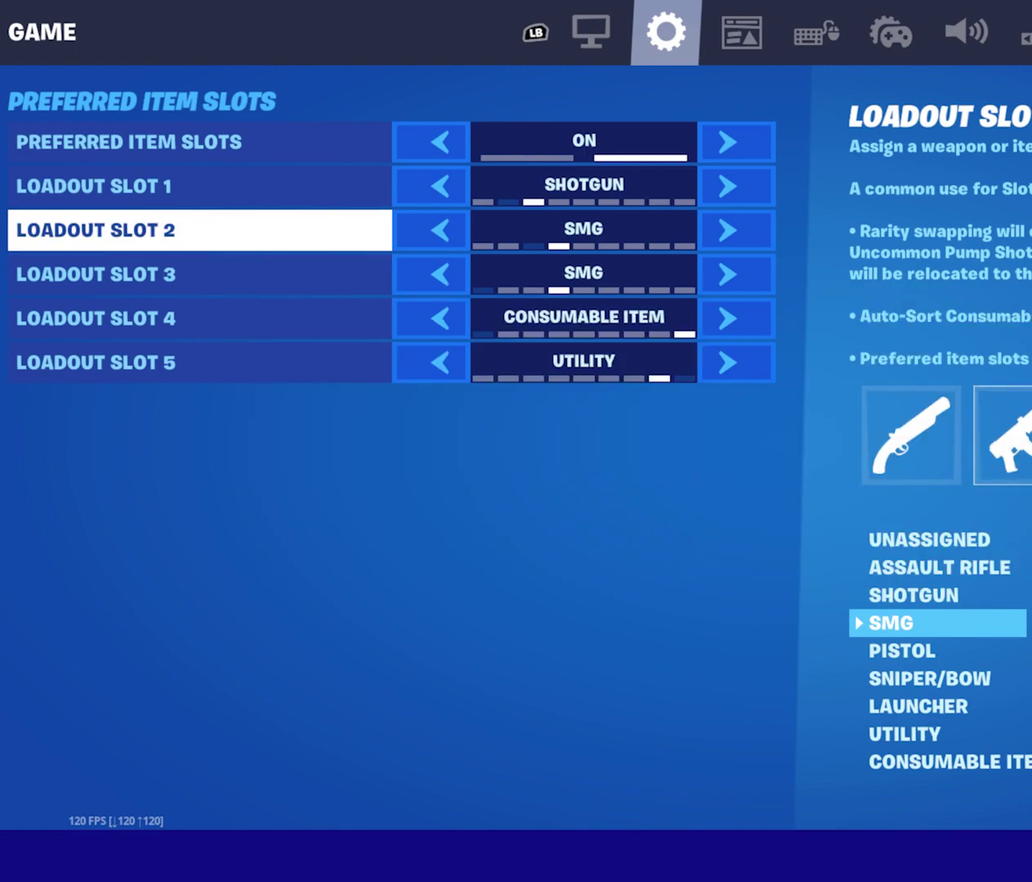
{"dt_ms": 500, "buttons": [], "left_stick": "center", "events": []}
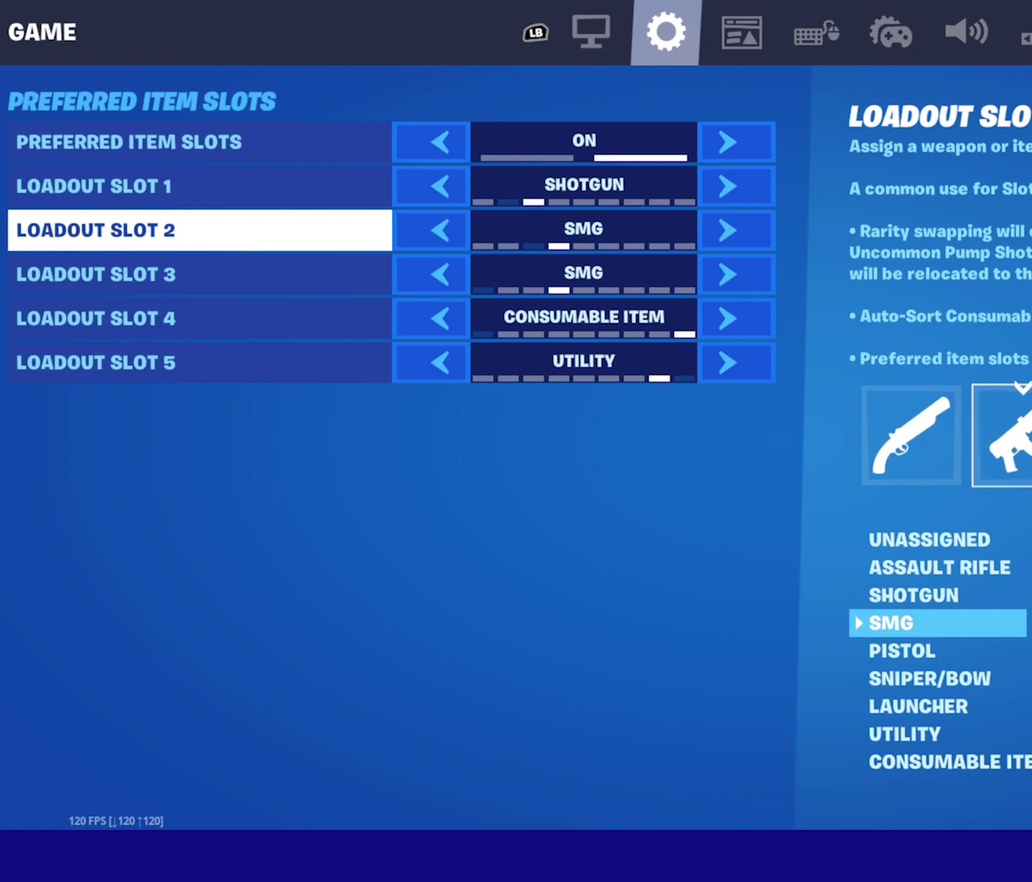
{"dt_ms": 300, "buttons": [], "left_stick": "center", "events": []}
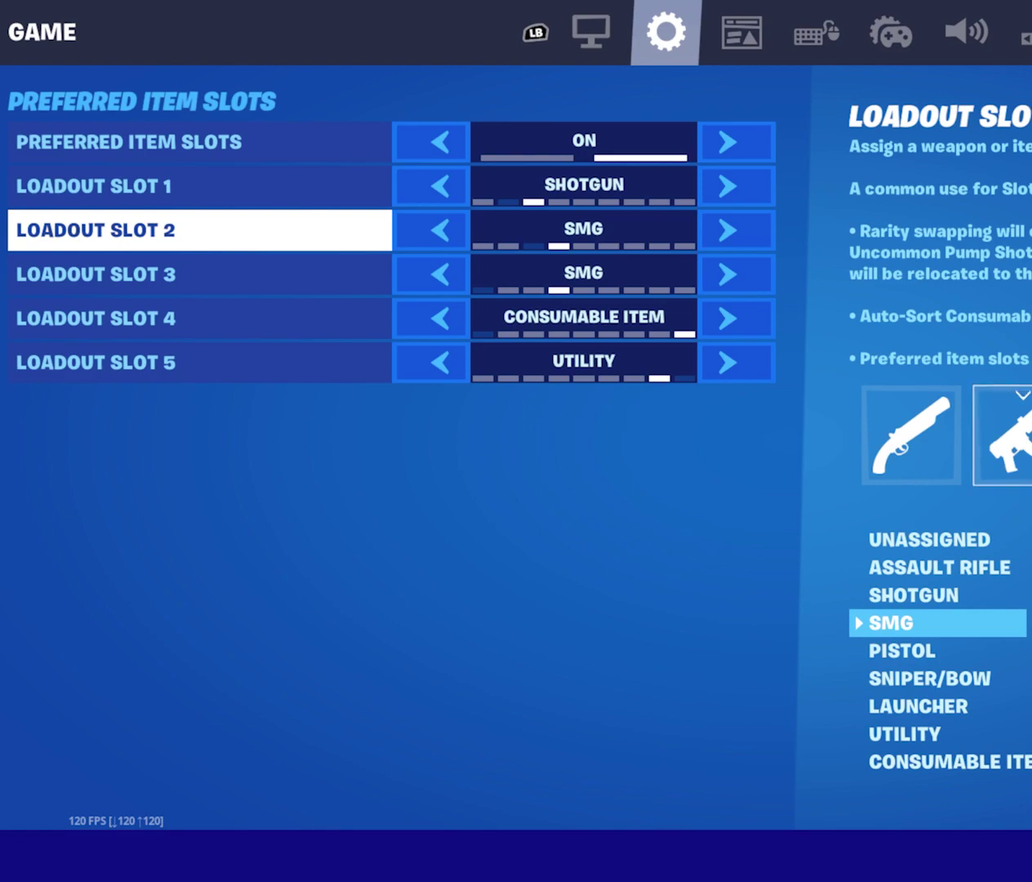
{"dt_ms": 800, "buttons": ["DPAD_DOWN"], "left_stick": "center", "events": [[800, "DPAD_DOWN", "down"]]}
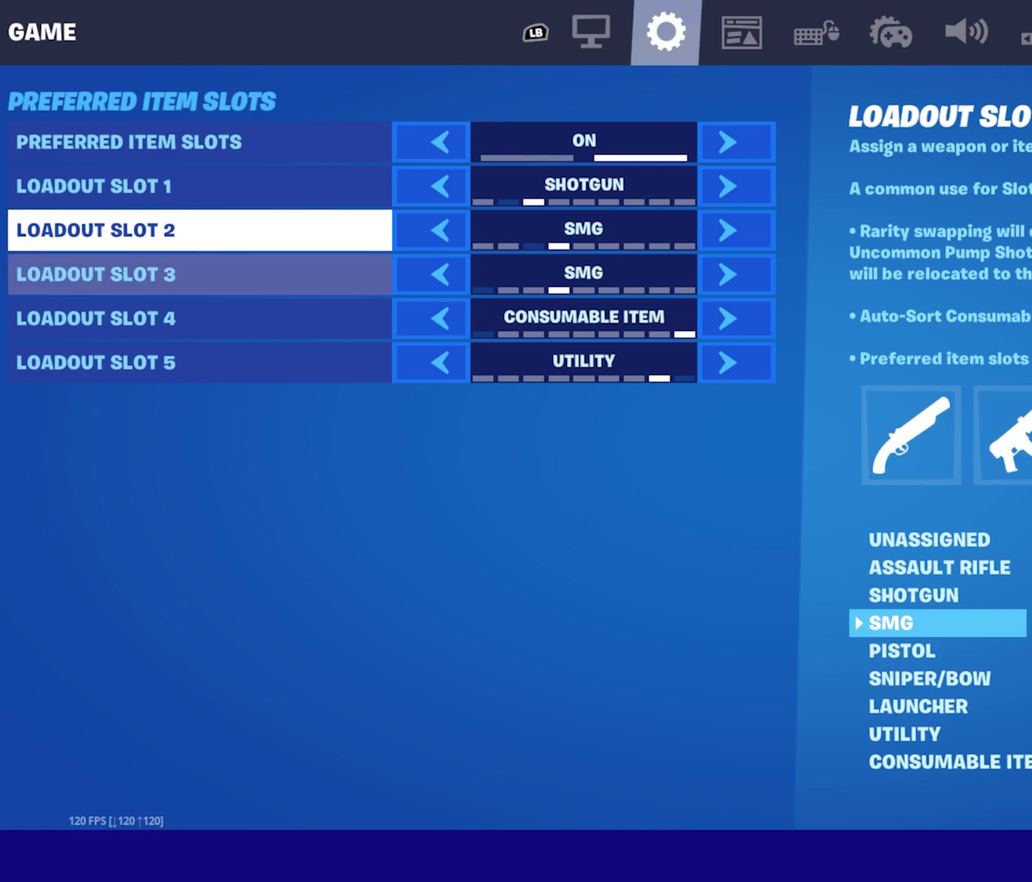
{"dt_ms": 400, "buttons": ["DPAD_UP"], "left_stick": "center", "events": [[167, "DPAD_DOWN", "up"], [333, "DPAD_UP", "down"]]}
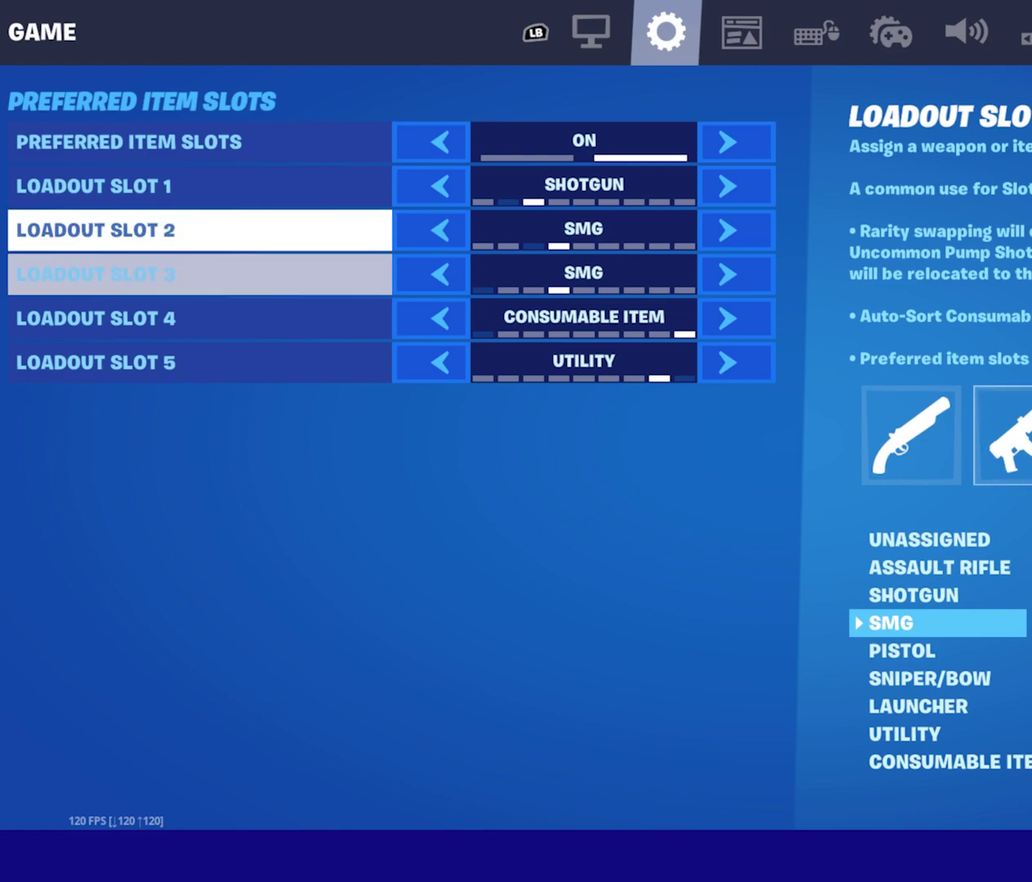
{"dt_ms": 500, "buttons": [], "left_stick": "center", "events": [[50, "DPAD_UP", "up"], [150, "DPAD_UP", "down"], [250, "DPAD_UP", "up"]]}